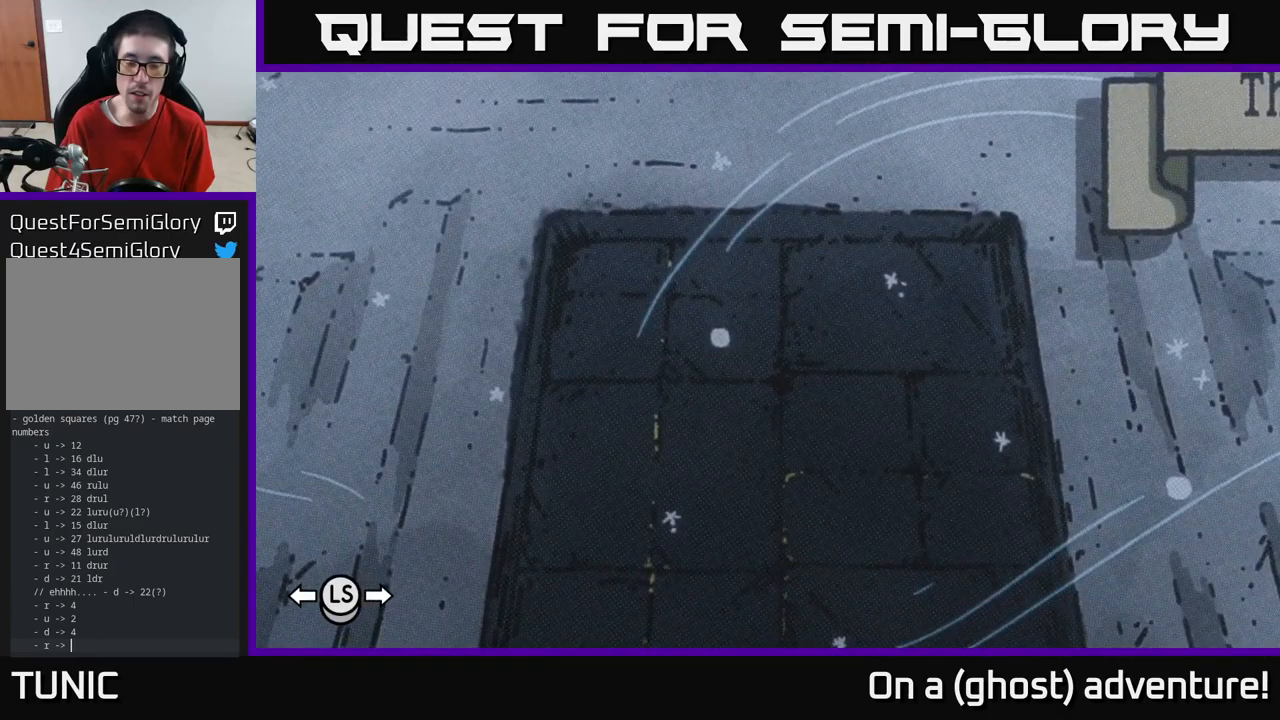
Gameplay with a controller (Xbox layout); each line is a JSON object with the inputs held at the frame after it. "events" lists button and stick changes between this image and that frame as [ms after this image, input, new state], when the widget could be followed in between.
{"buttons": [], "left_stick": "center", "right_stick": "center", "events": []}
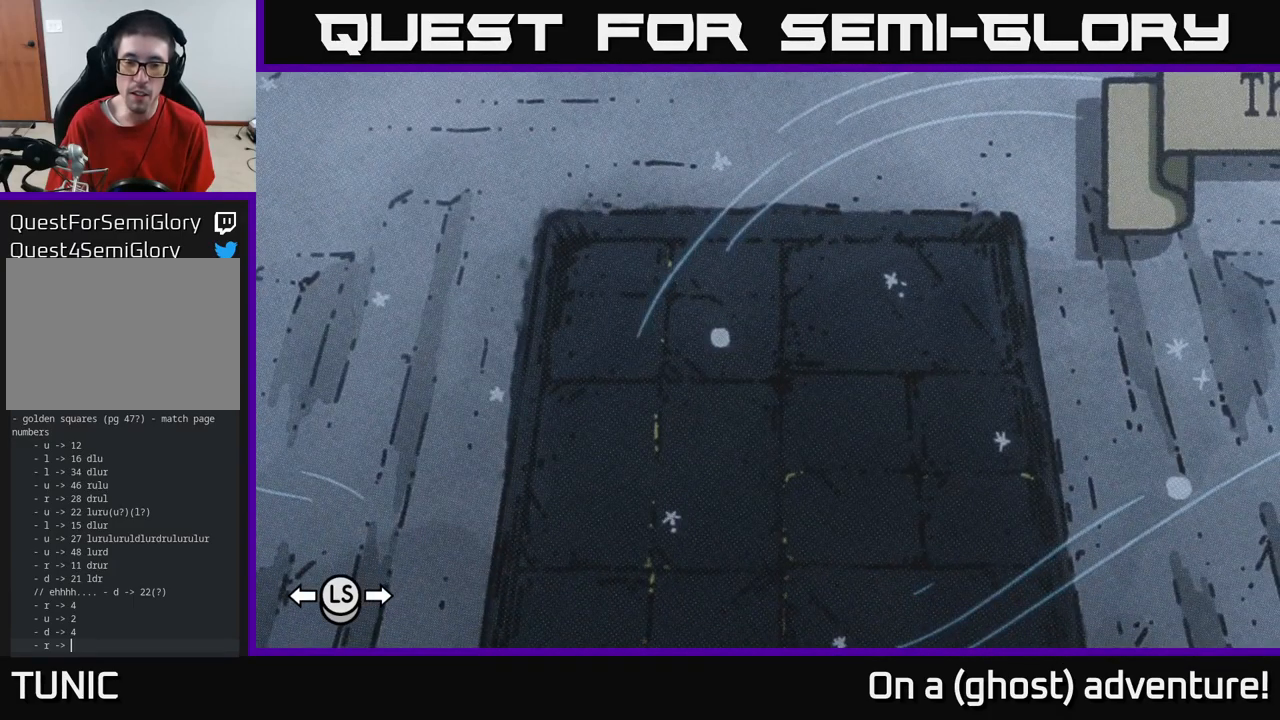
{"buttons": [], "left_stick": "center", "right_stick": "center", "events": []}
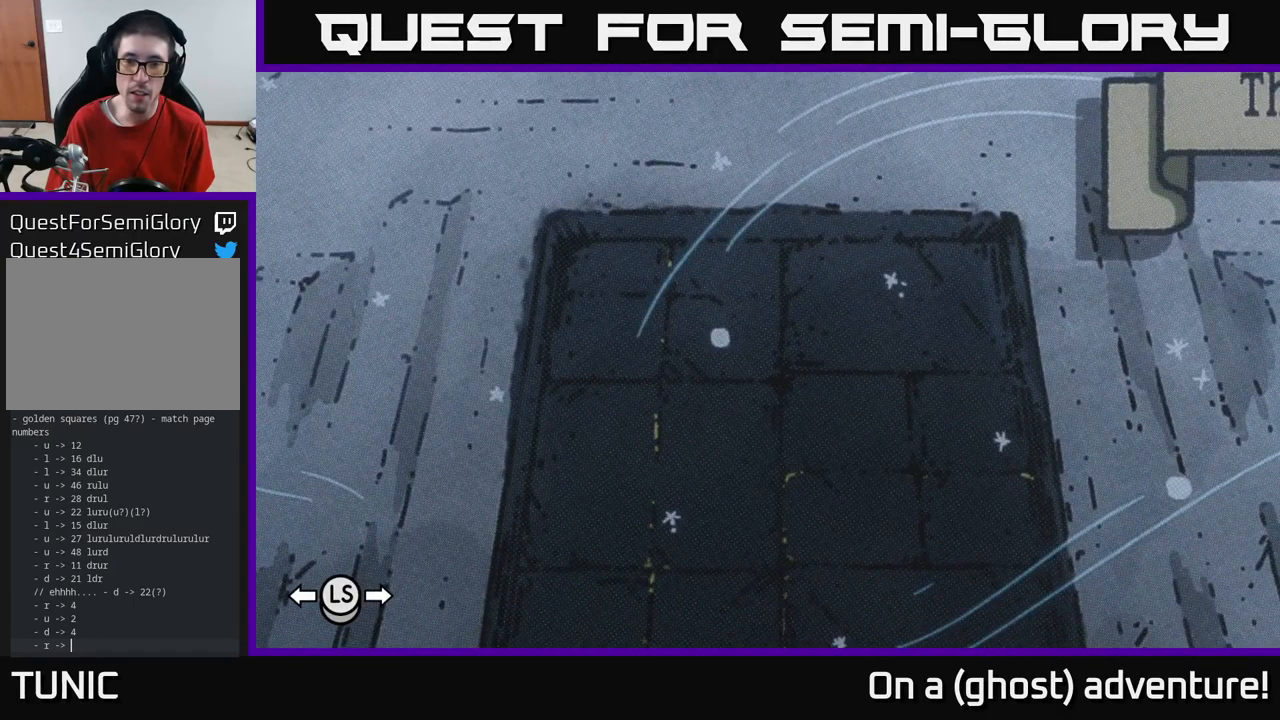
{"buttons": [], "left_stick": "center", "right_stick": "center", "events": [[33, "left_stick", "down"], [383, "left_stick", "center"]]}
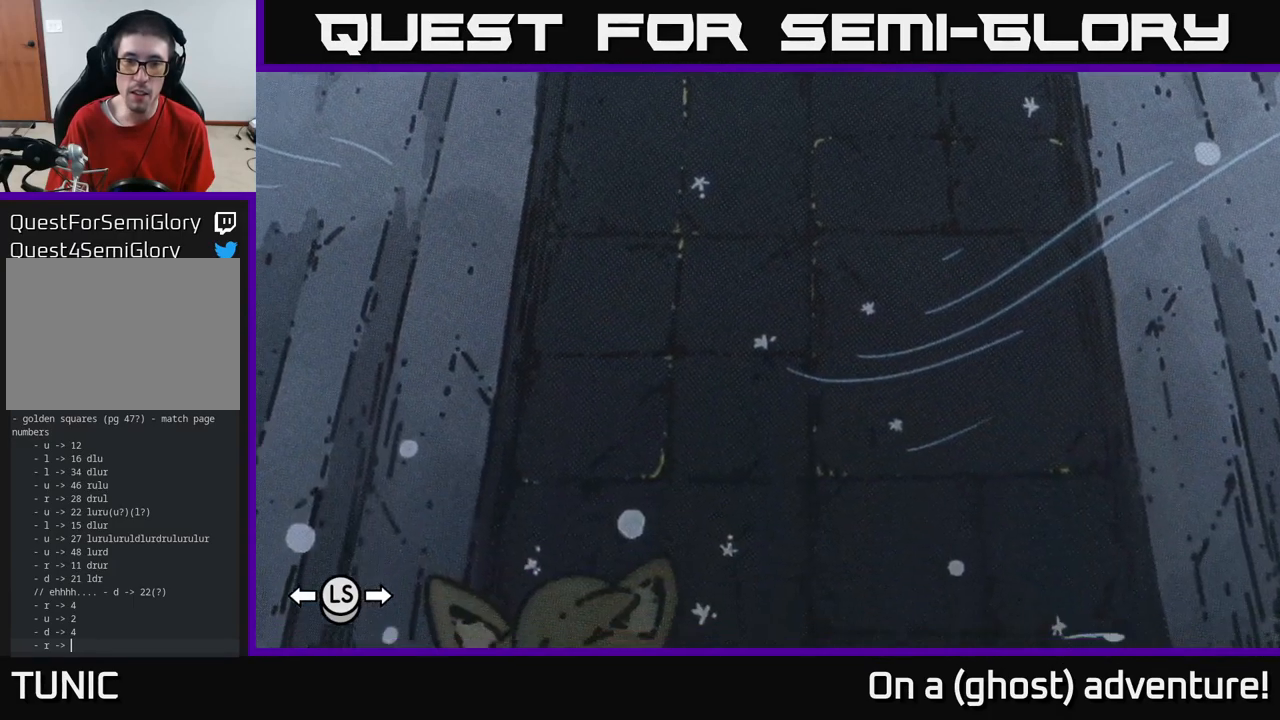
{"buttons": [], "left_stick": "center", "right_stick": "center", "events": [[33, "left_stick", "up"], [200, "left_stick", "center"]]}
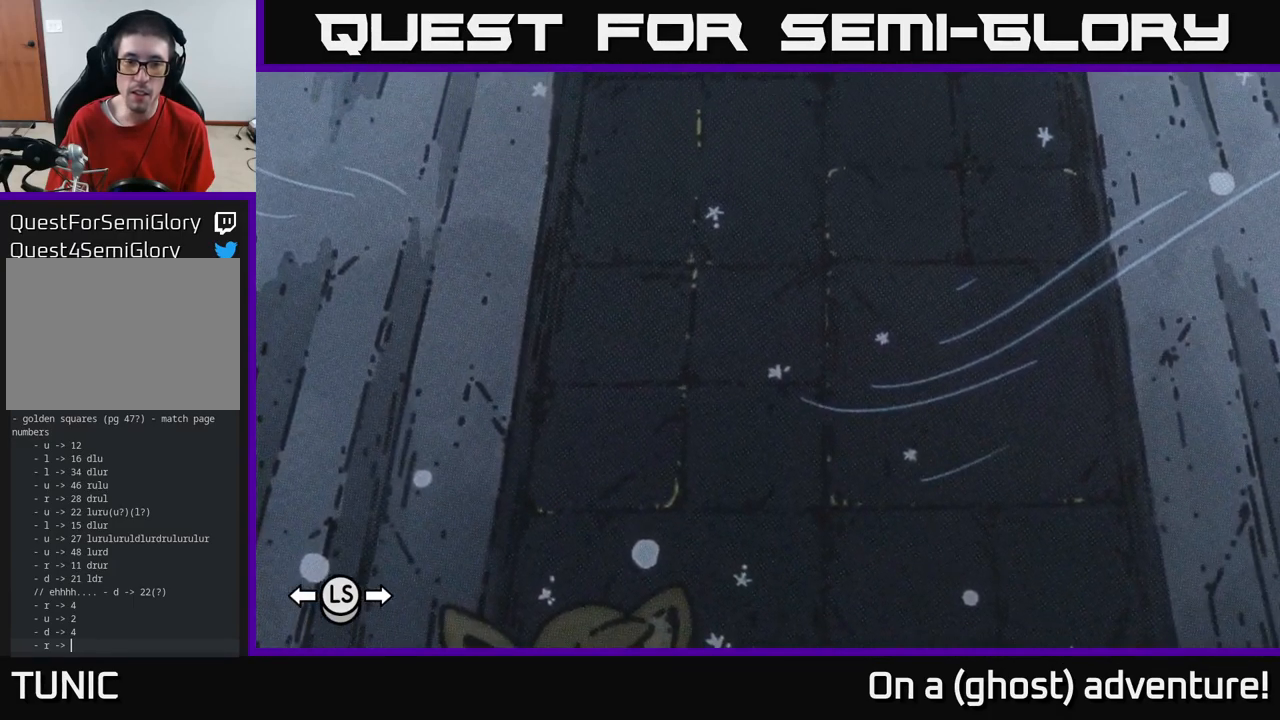
{"buttons": [], "left_stick": "down", "right_stick": "center", "events": [[200, "left_stick", "down"]]}
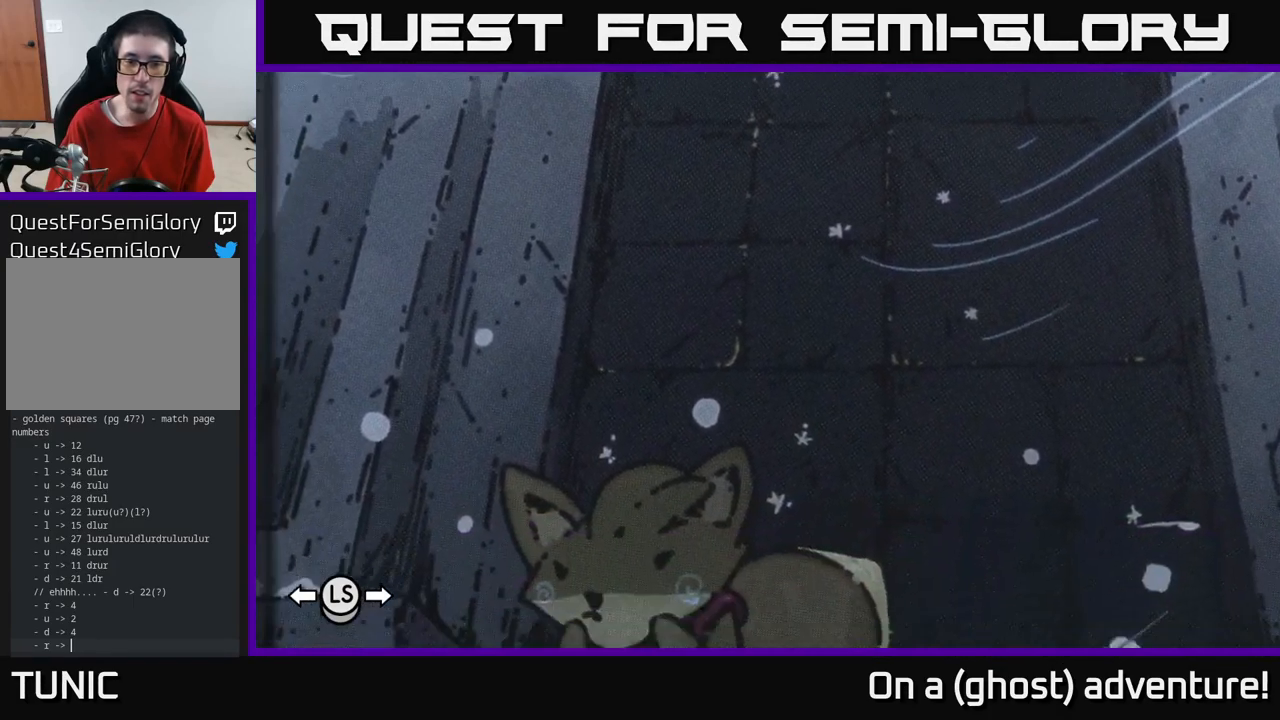
{"buttons": [], "left_stick": "center", "right_stick": "center", "events": [[100, "left_stick", "center"]]}
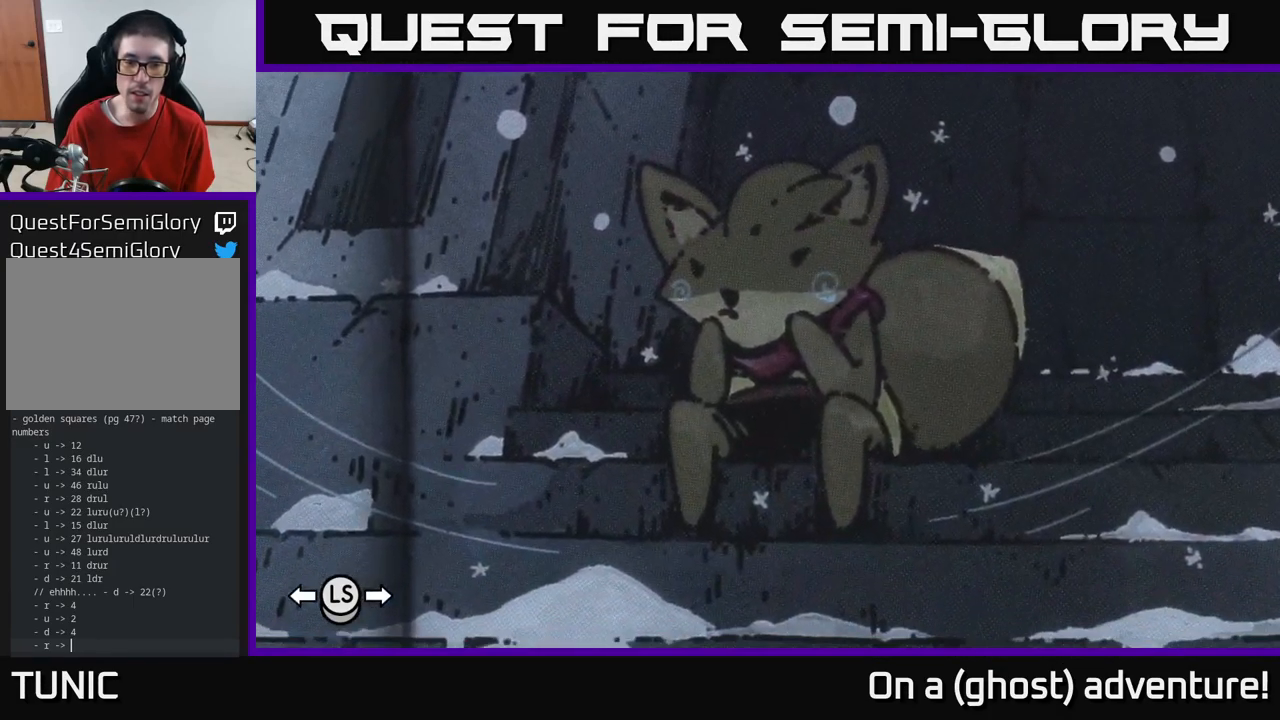
{"buttons": [], "left_stick": "center", "right_stick": "center", "events": [[300, "A", "down"], [384, "A", "up"]]}
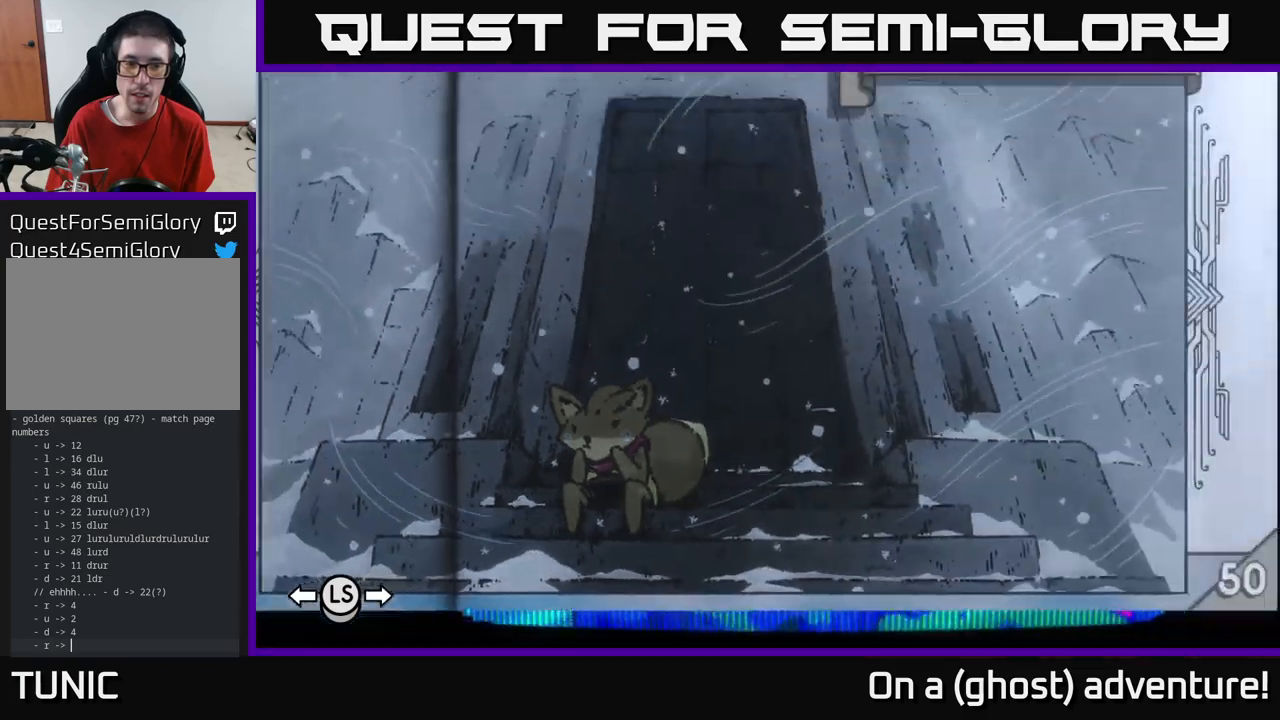
{"buttons": [], "left_stick": "center", "right_stick": "center", "events": []}
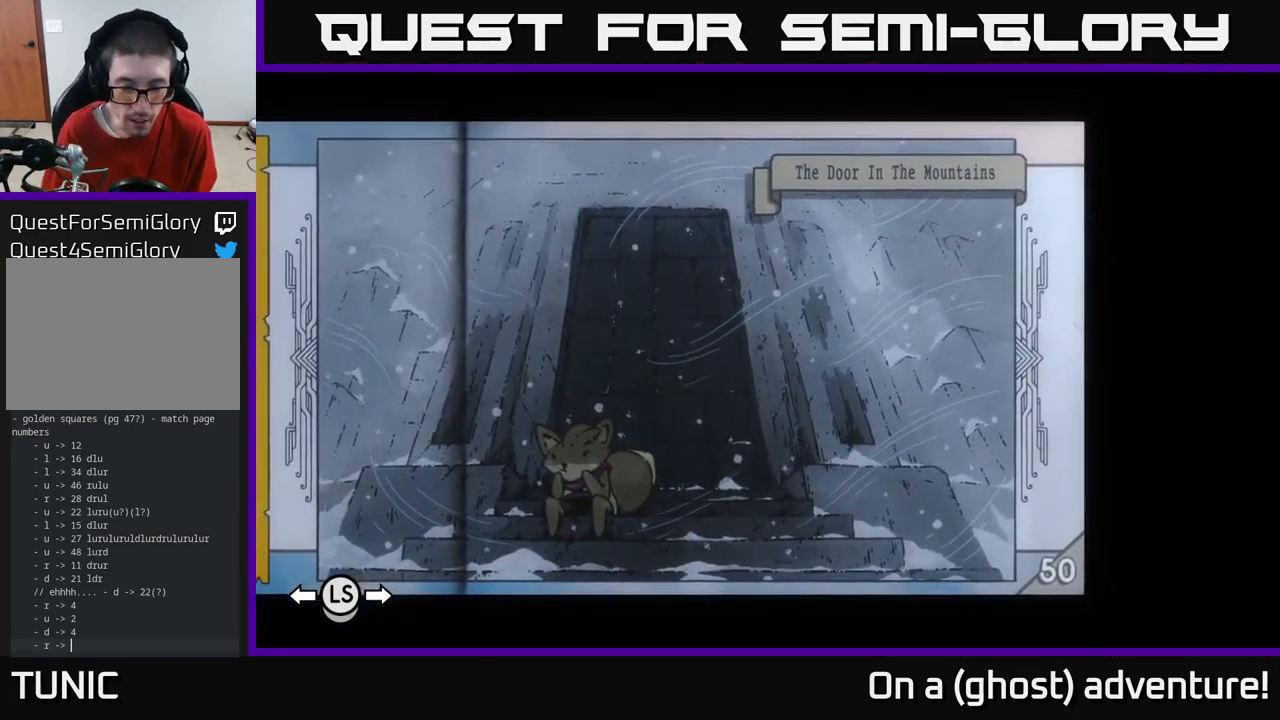
{"buttons": [], "left_stick": "center", "right_stick": "center", "events": []}
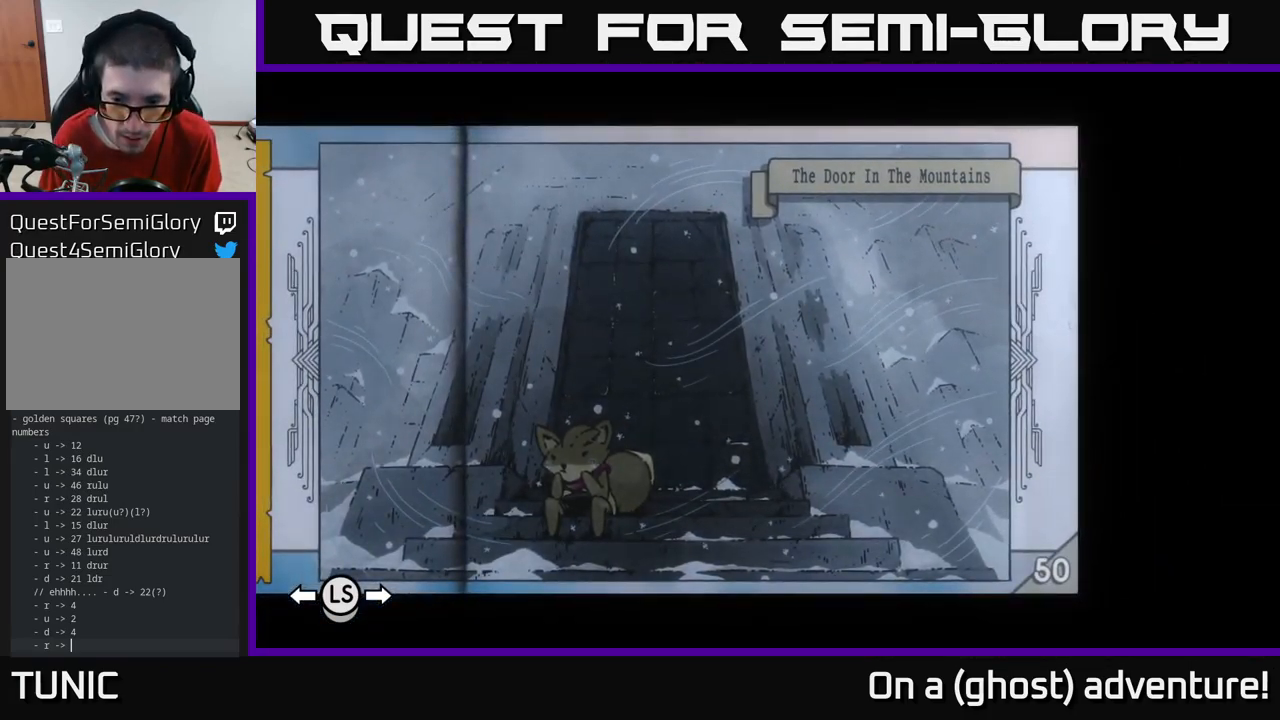
{"buttons": [], "left_stick": "center", "right_stick": "center", "events": []}
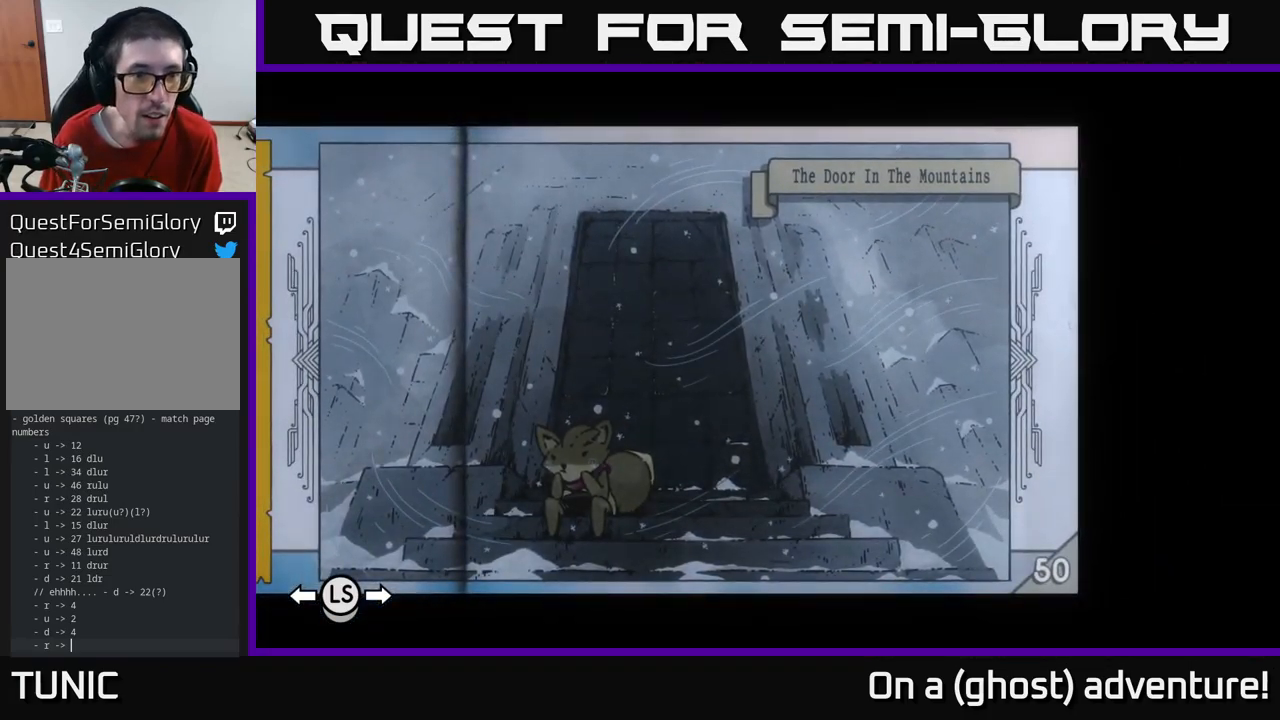
{"buttons": [], "left_stick": "center", "right_stick": "center", "events": []}
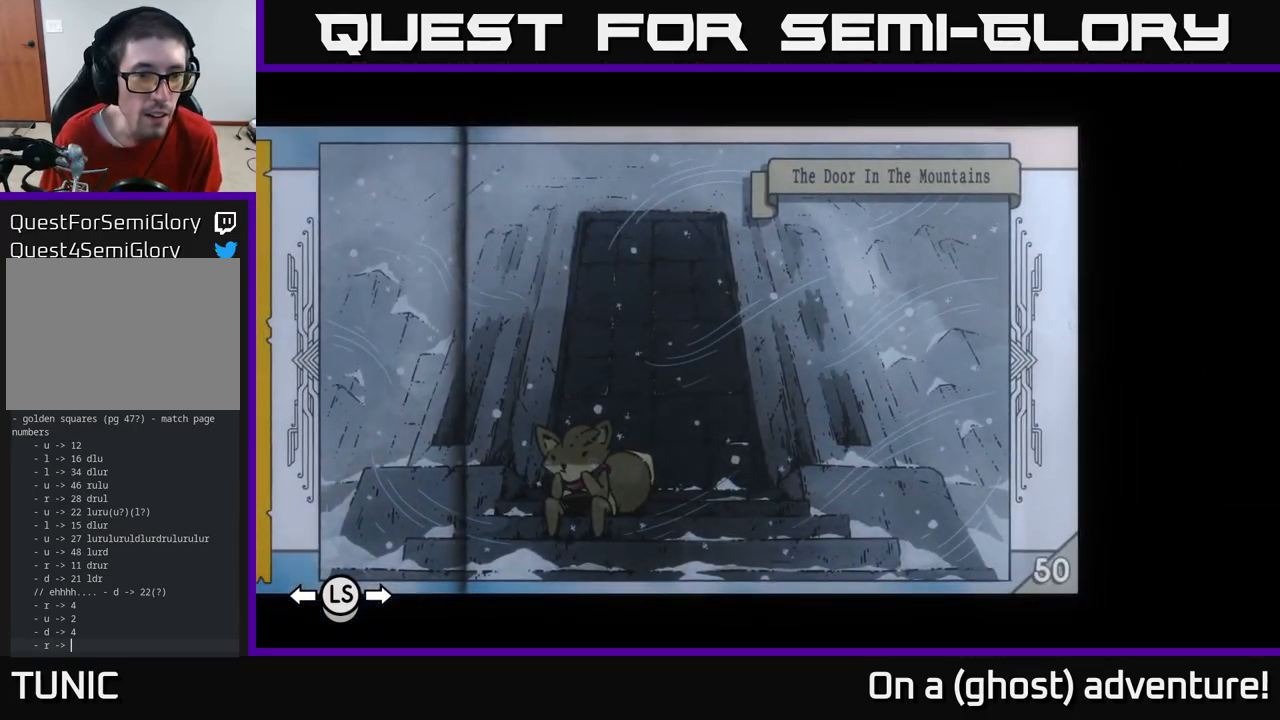
{"buttons": [], "left_stick": "center", "right_stick": "center", "events": []}
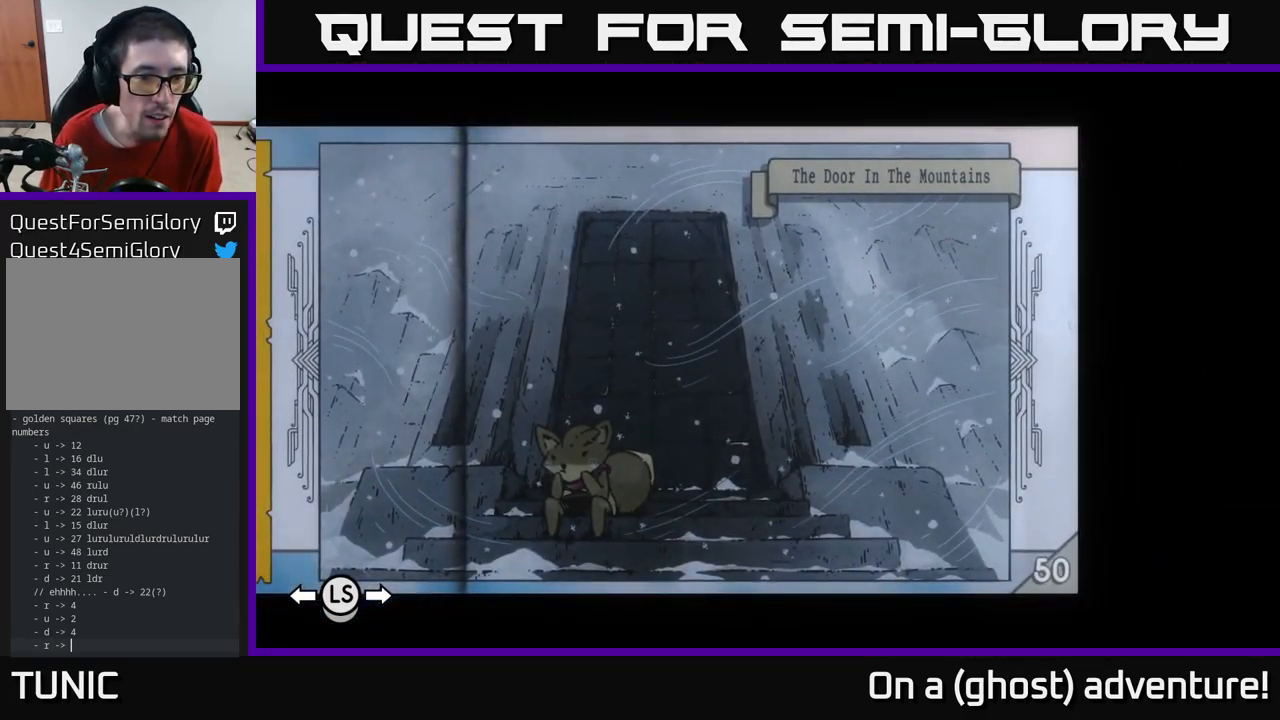
{"buttons": [], "left_stick": "center", "right_stick": "center", "events": []}
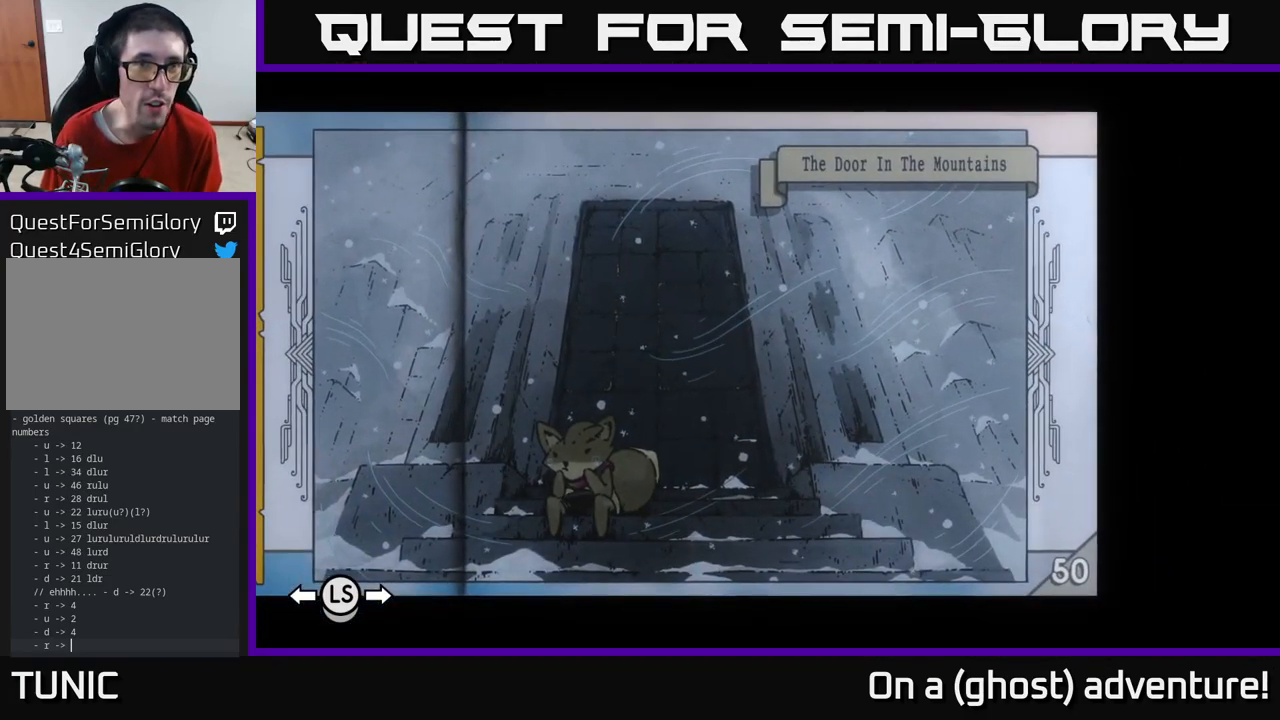
{"buttons": [], "left_stick": "up", "right_stick": "center", "events": [[17, "A", "down"], [184, "A", "up"], [484, "left_stick", "up"]]}
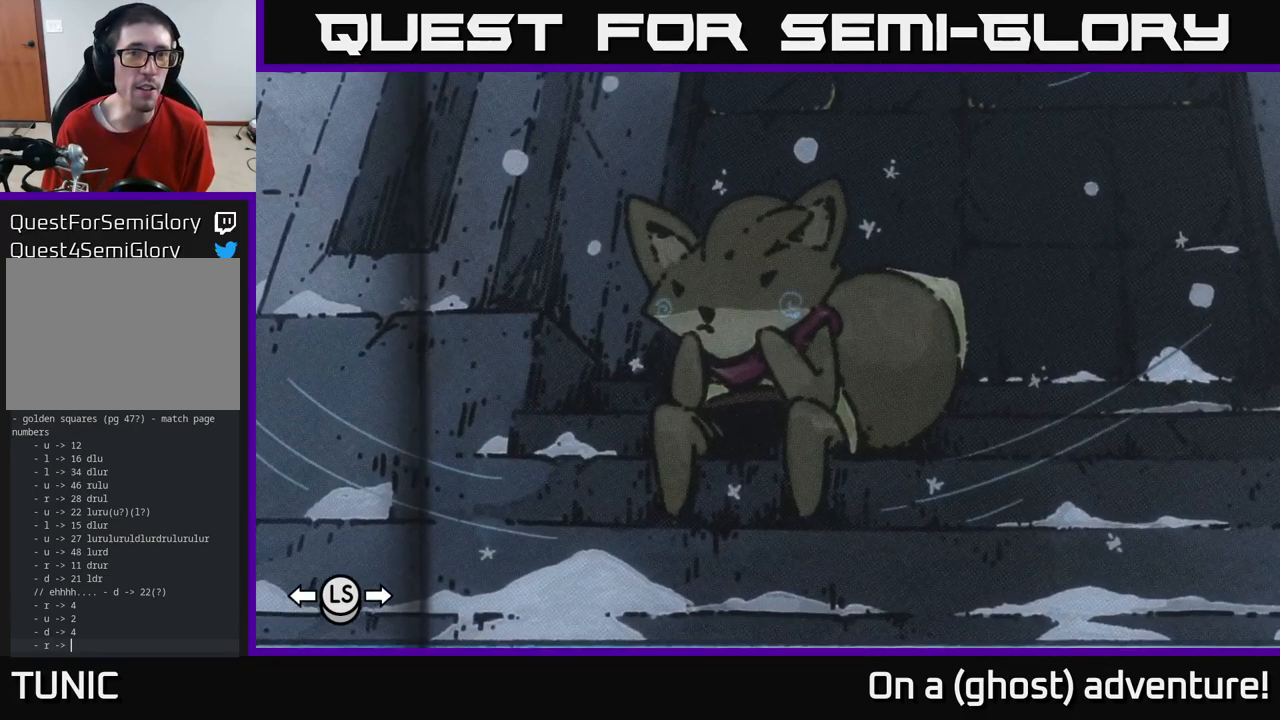
{"buttons": [], "left_stick": "center", "right_stick": "center", "events": [[384, "left_stick", "center"]]}
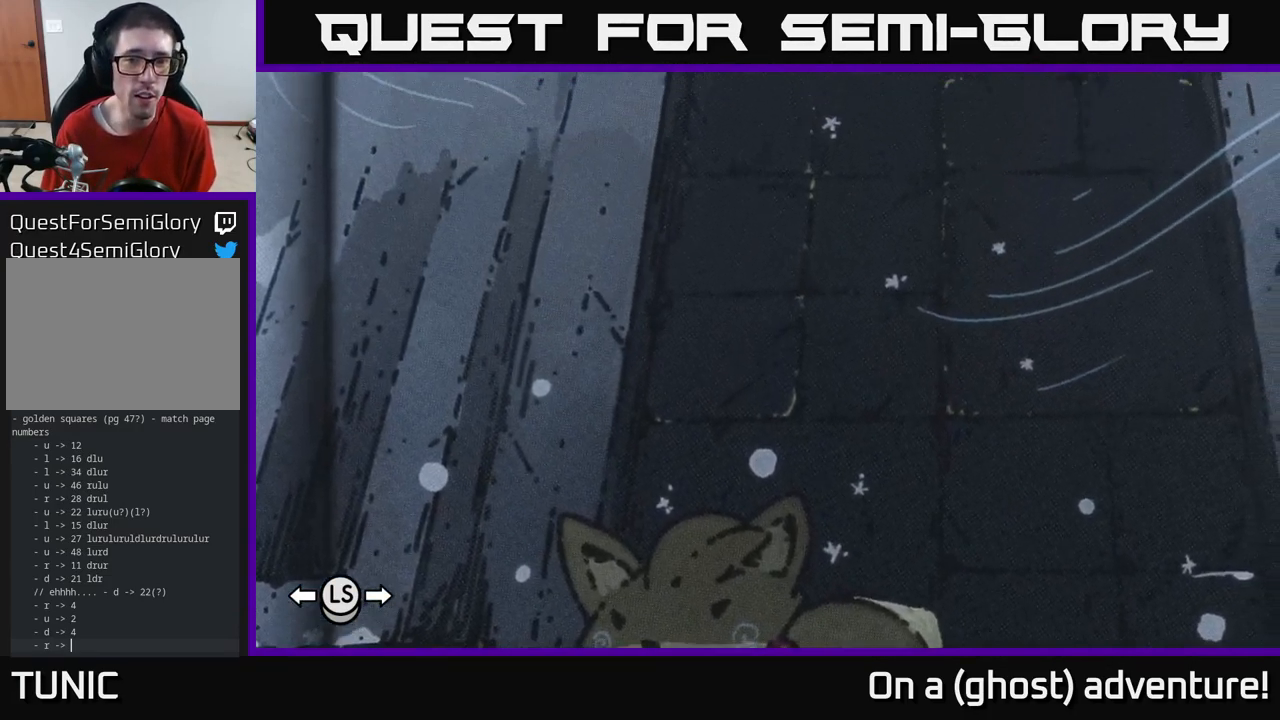
{"buttons": [], "left_stick": "right", "right_stick": "center", "events": [[400, "left_stick", "right"]]}
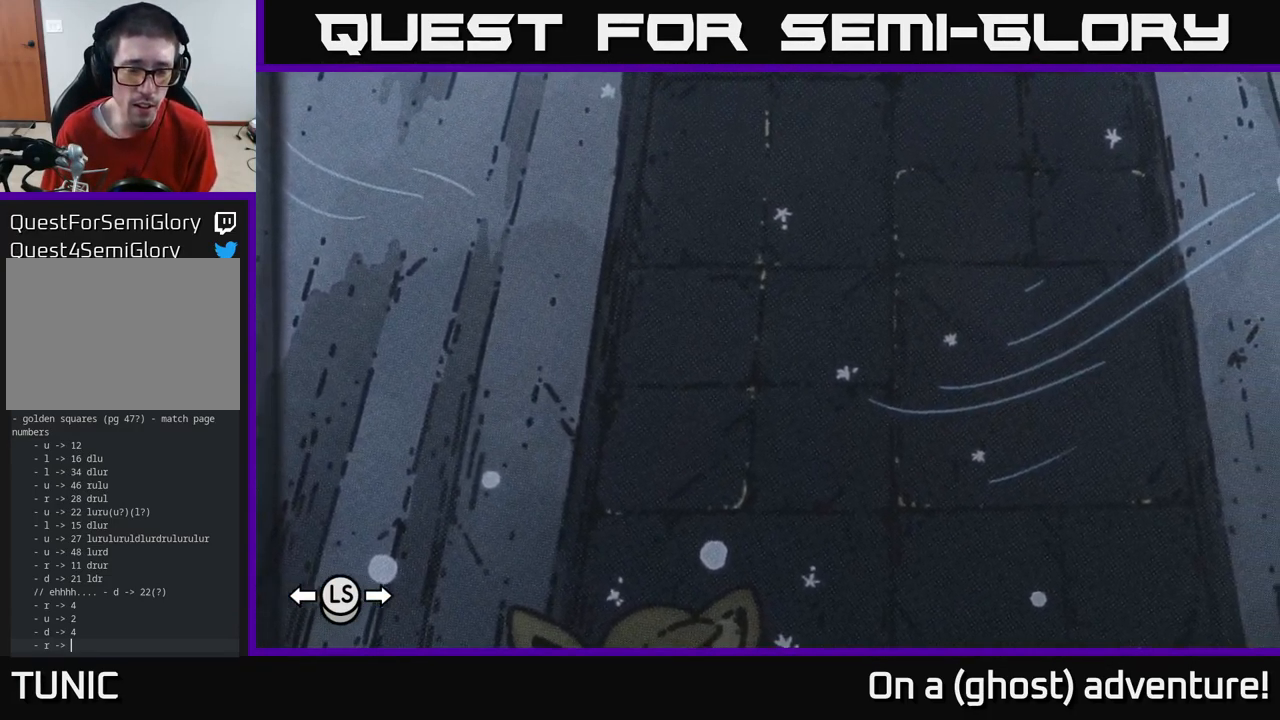
{"buttons": [], "left_stick": "center", "right_stick": "center", "events": [[17, "left_stick", "center"]]}
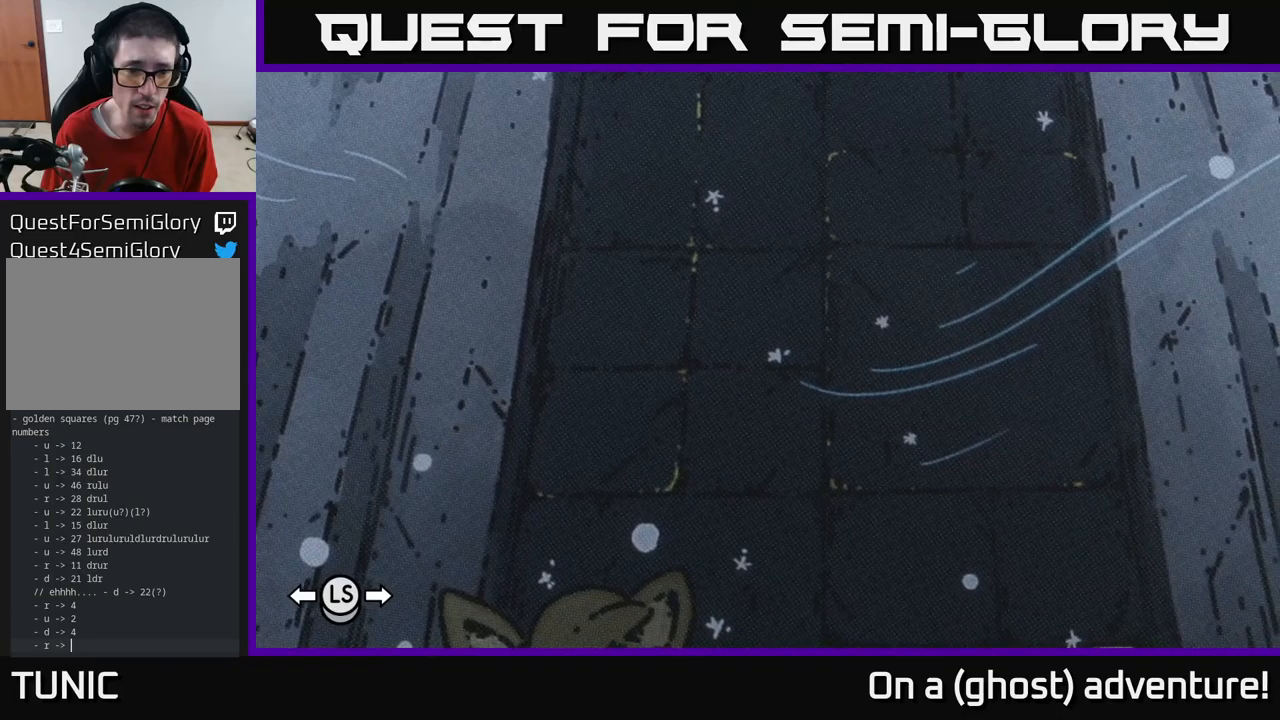
{"buttons": [], "left_stick": "center", "right_stick": "center", "events": []}
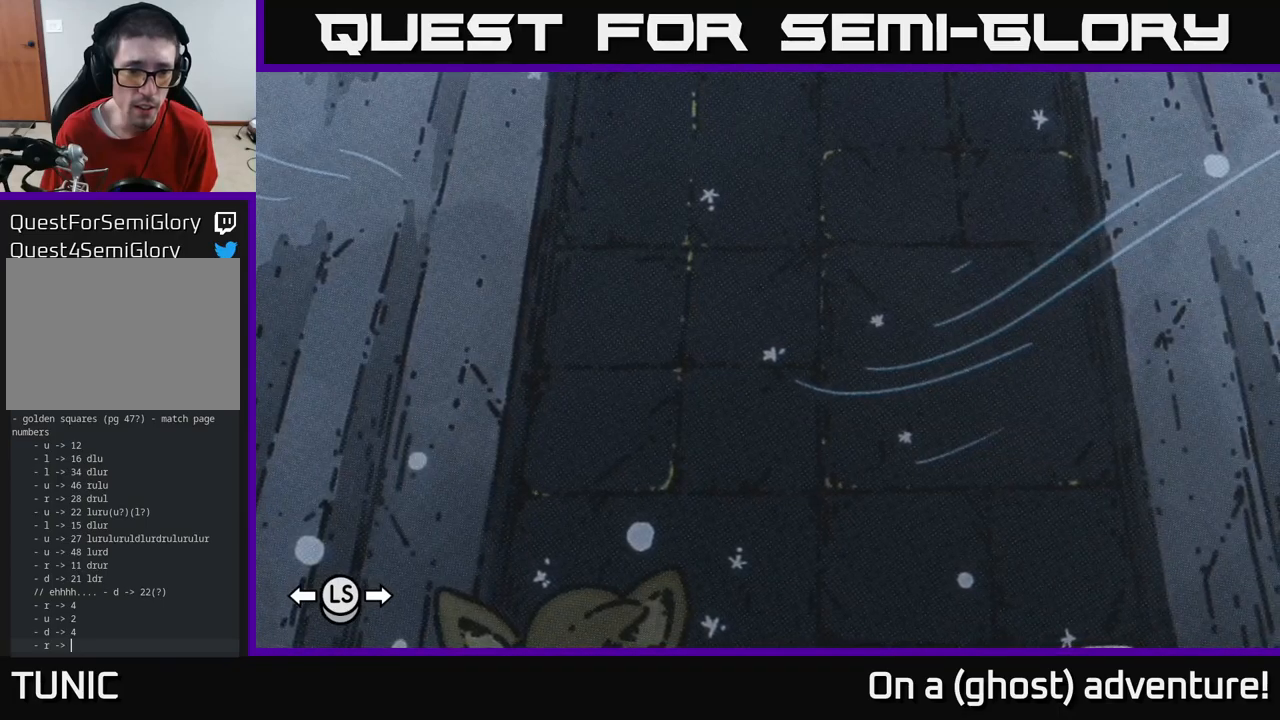
{"buttons": [], "left_stick": "center", "right_stick": "center", "events": []}
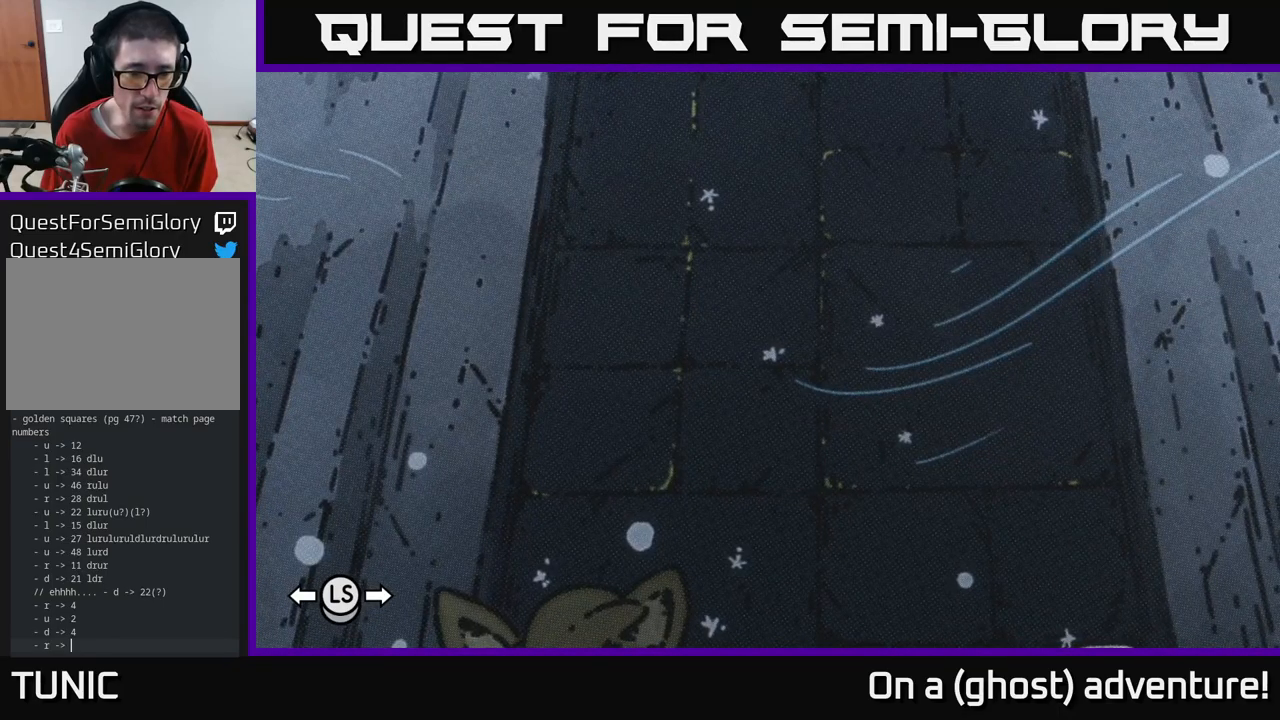
{"buttons": [], "left_stick": "center", "right_stick": "center", "events": []}
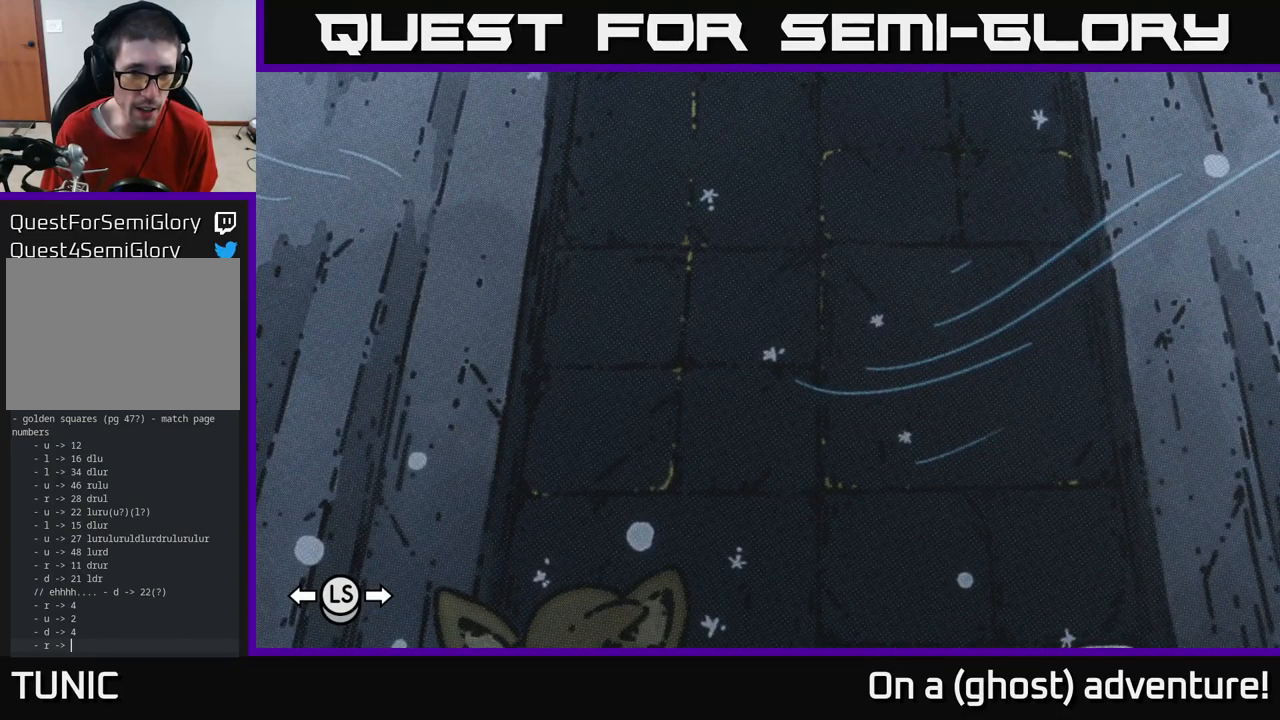
{"buttons": [], "left_stick": "center", "right_stick": "center", "events": []}
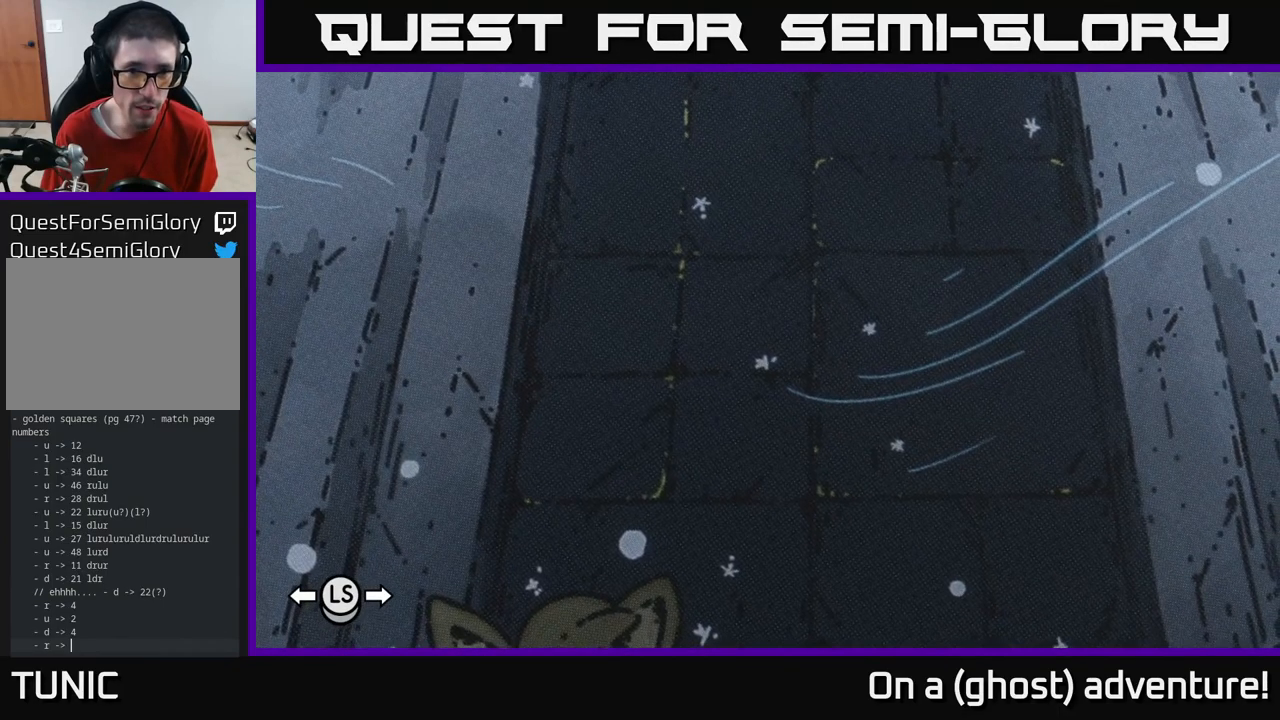
{"buttons": [], "left_stick": "center", "right_stick": "center", "events": [[66, "left_stick", "up"], [366, "left_stick", "center"]]}
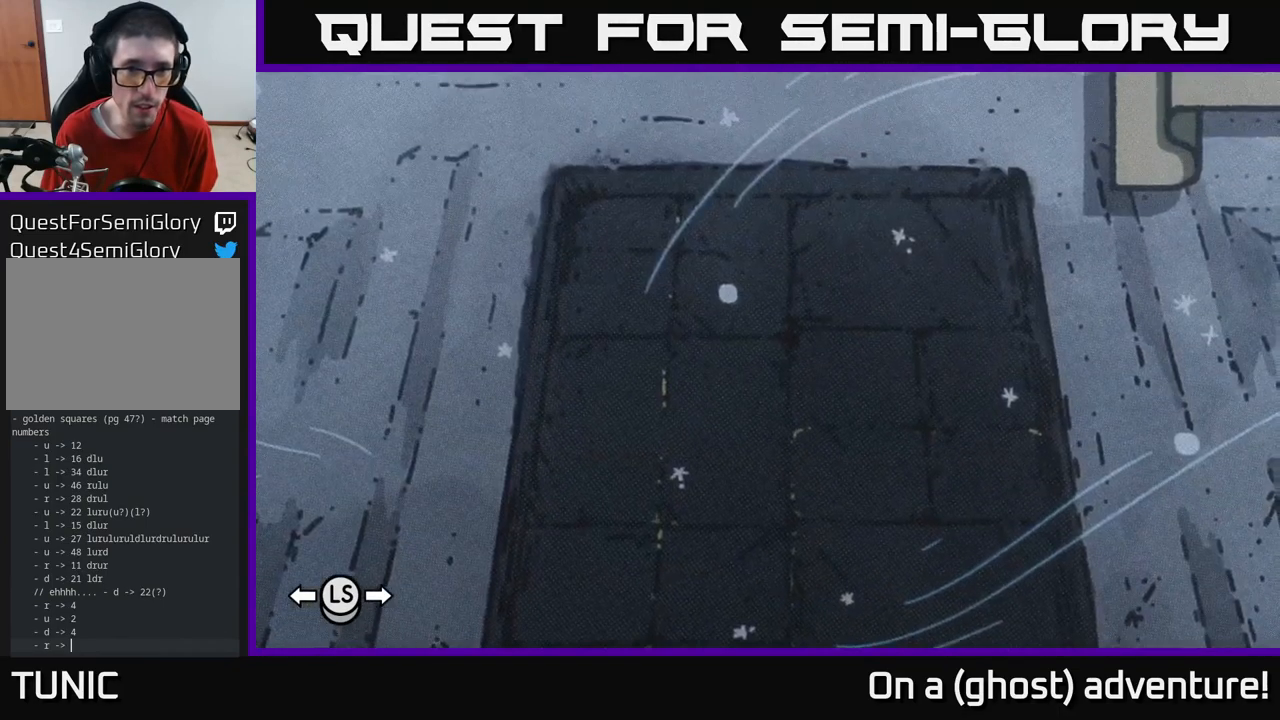
{"buttons": [], "left_stick": "center", "right_stick": "center", "events": []}
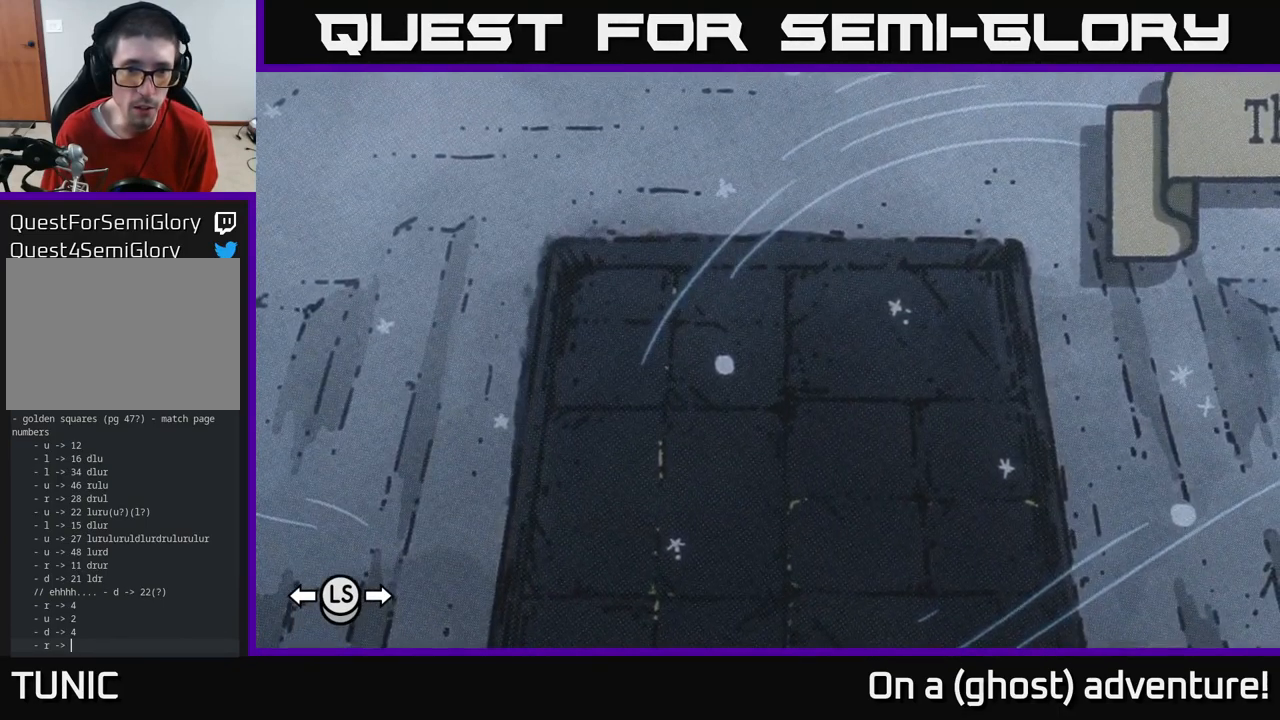
{"buttons": [], "left_stick": "center", "right_stick": "center", "events": []}
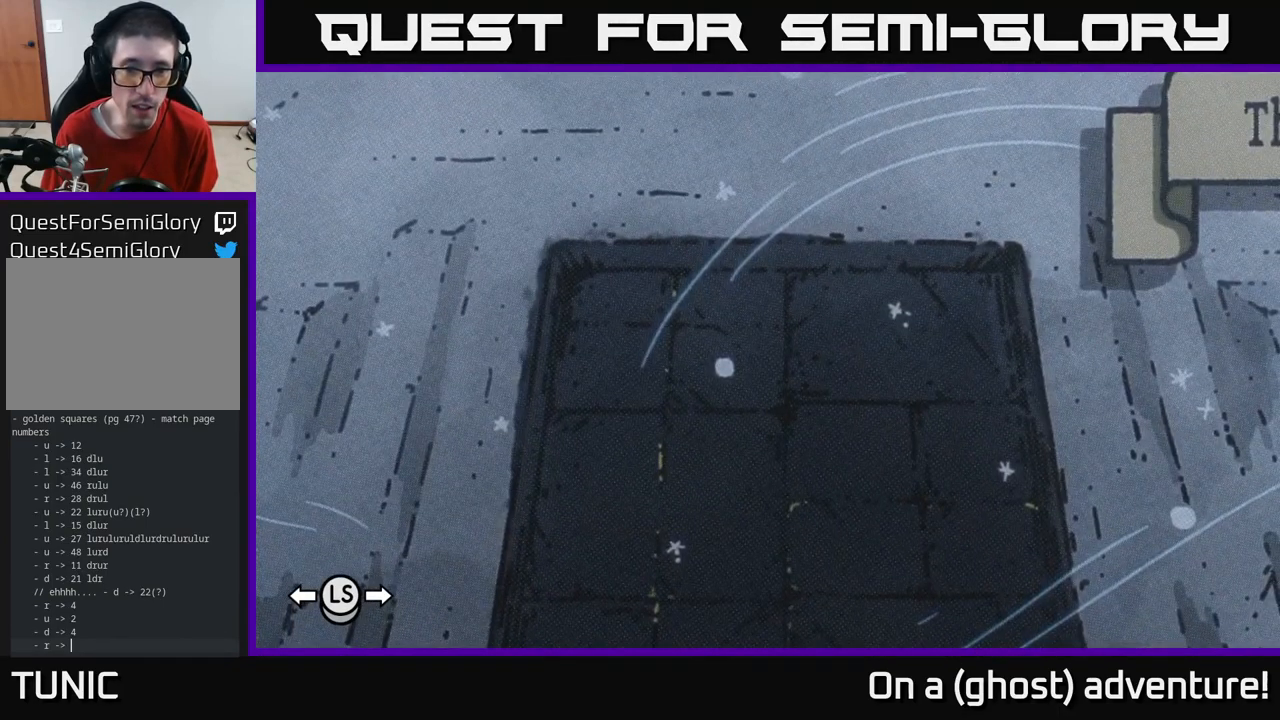
{"buttons": [], "left_stick": "center", "right_stick": "center", "events": []}
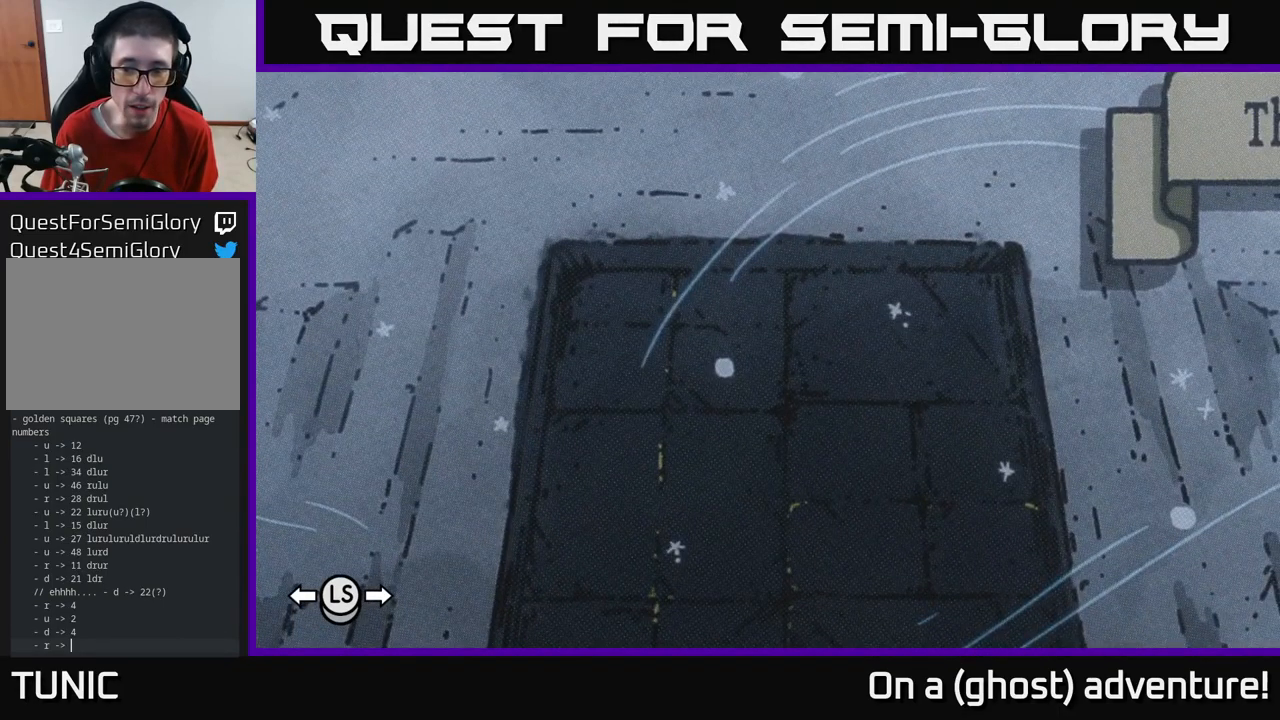
{"buttons": [], "left_stick": "center", "right_stick": "center", "events": []}
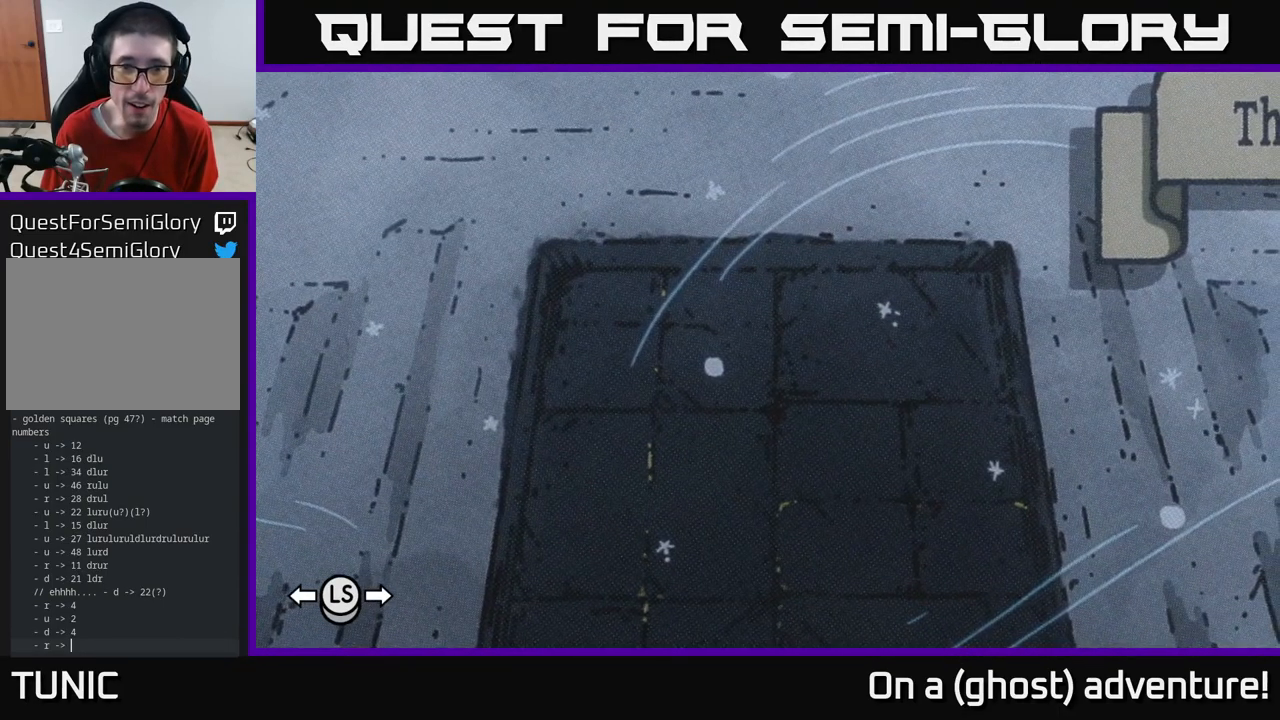
{"buttons": [], "left_stick": "up-left", "right_stick": "center", "events": [[450, "left_stick", "up-left"]]}
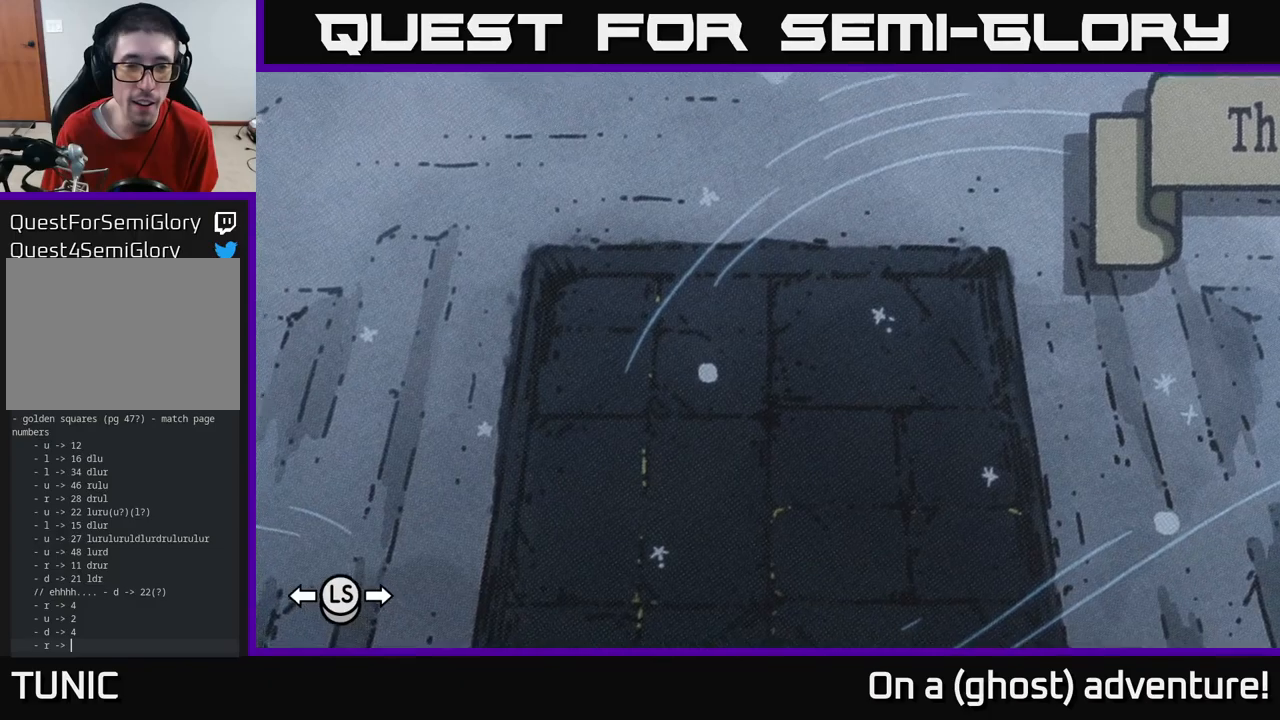
{"buttons": [], "left_stick": "down", "right_stick": "center", "events": [[100, "left_stick", "center"], [433, "left_stick", "down"]]}